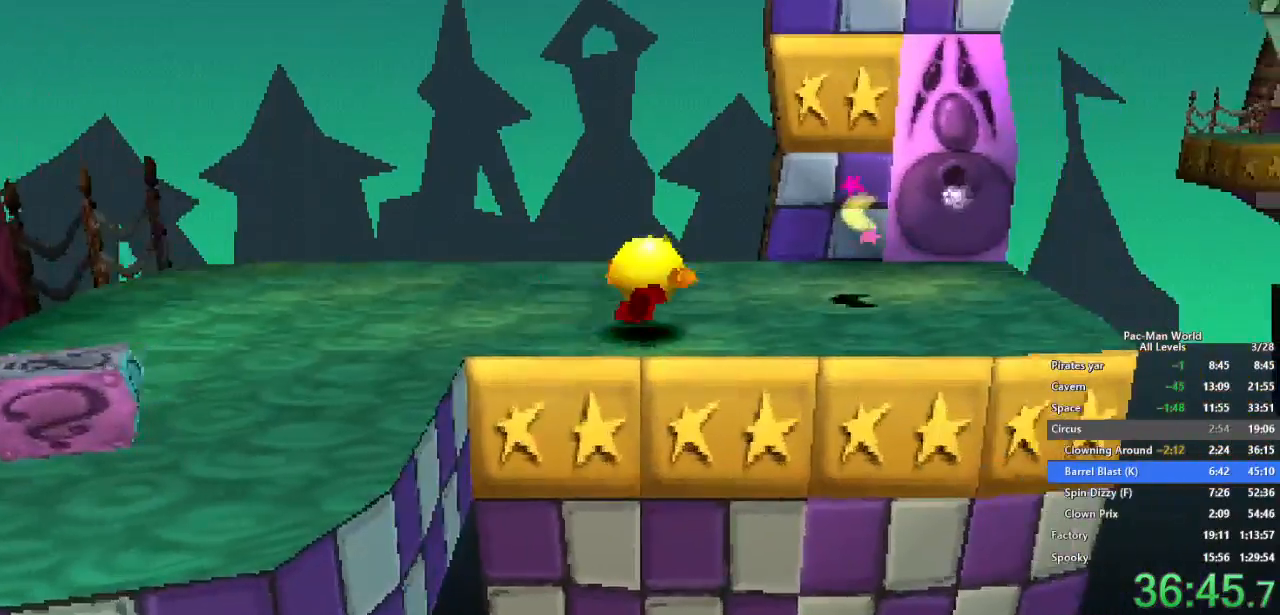
Gameplay with a controller (Xbox layout); each line is a JSON object with the inputs held at the frame after it (dt_ms = milliseconds from this image to that frame). "events" lists button and stick changes between this image and that frame as [ms after this image, input, new state], when the widget could be followed in between. Not read: HOME L1 L2 L3 R2 R3.
{"dt_ms": 500, "buttons": ["A"], "left_stick": "center", "right_stick": "center"}
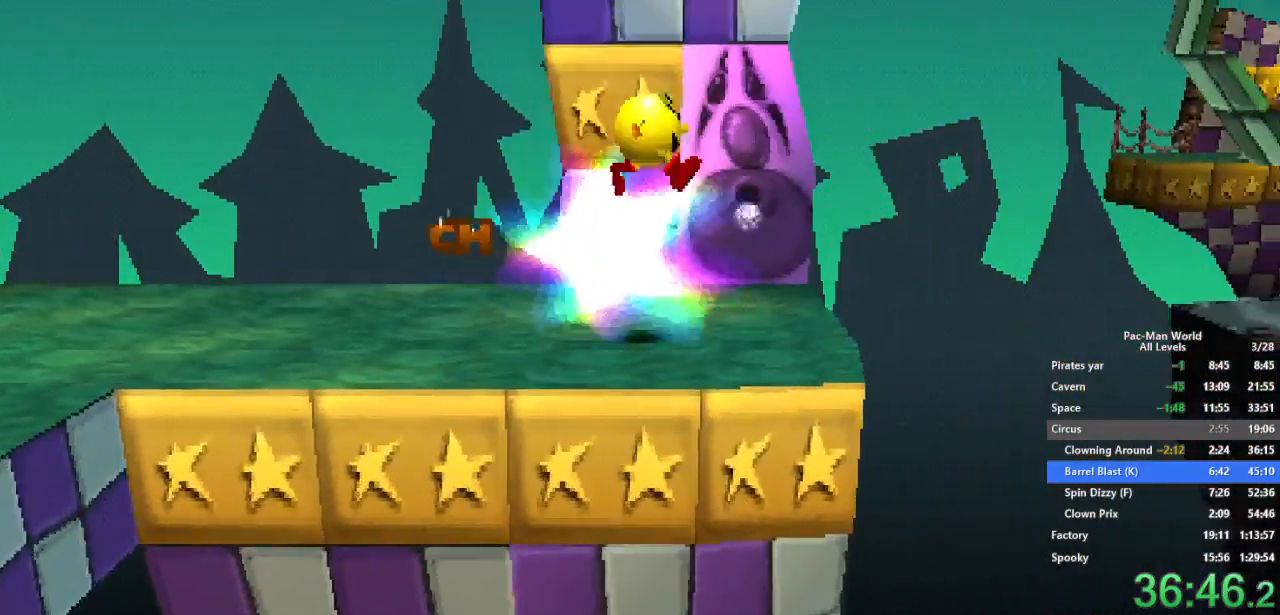
{"dt_ms": 500, "buttons": [], "left_stick": "right", "right_stick": "center", "events": [[50, "A", "up"], [133, "left_stick", "right"]]}
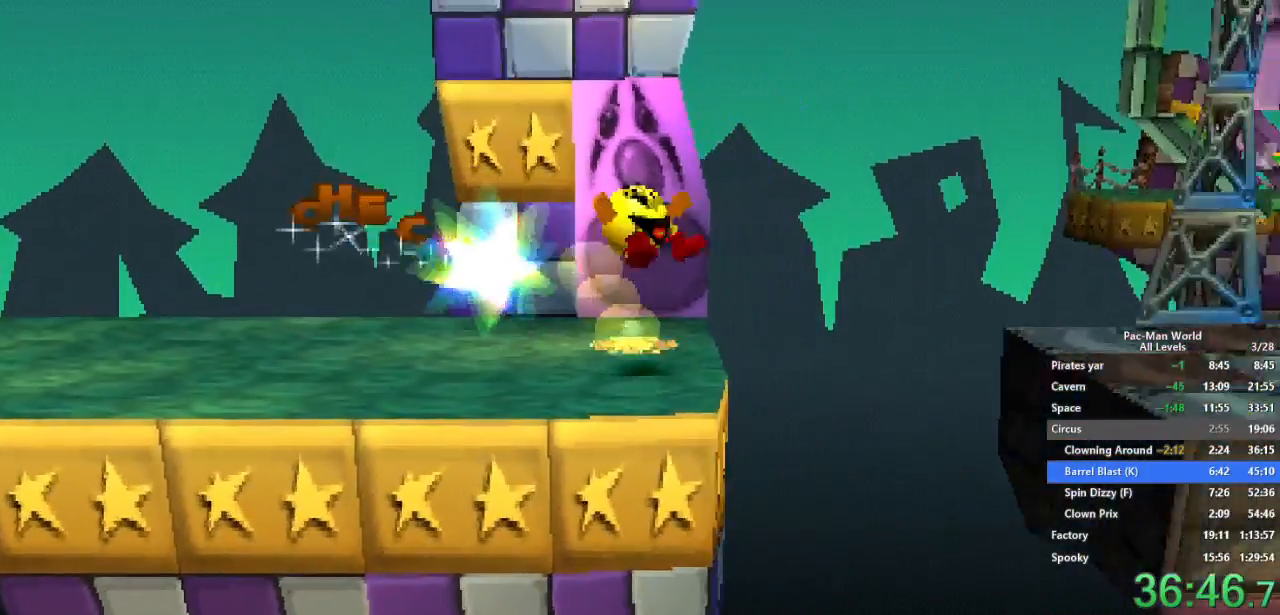
{"dt_ms": 500, "buttons": [], "left_stick": "right", "right_stick": "center", "events": []}
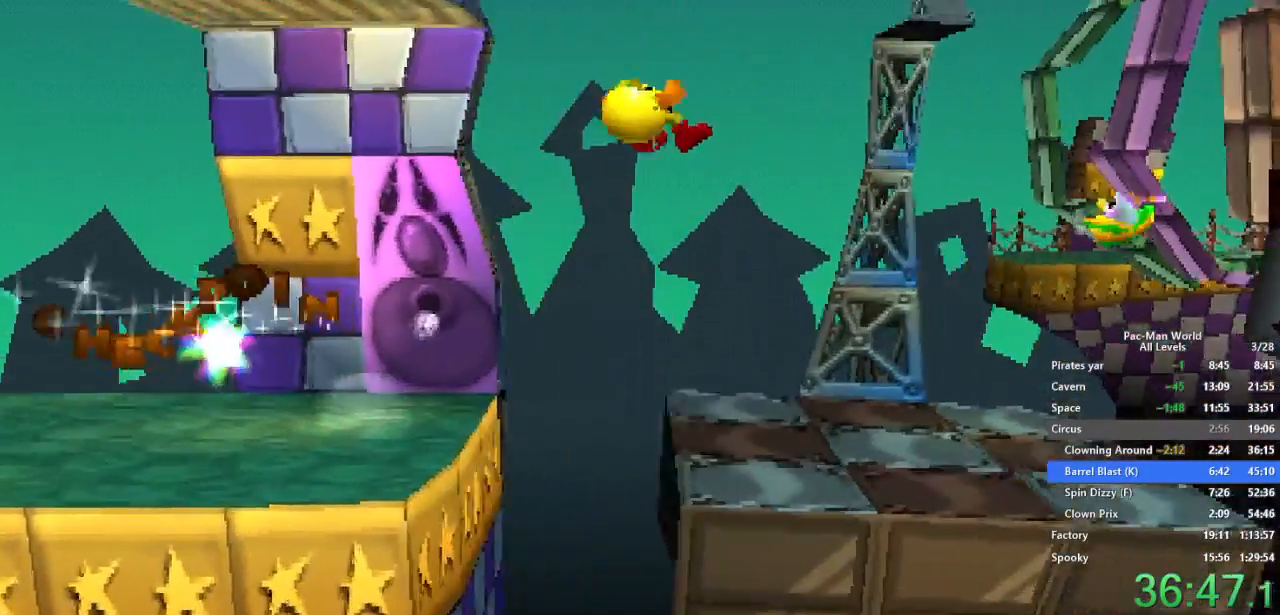
{"dt_ms": 500, "buttons": [], "left_stick": "center", "right_stick": "center", "events": [[33, "left_stick", "up"], [83, "left_stick", "center"]]}
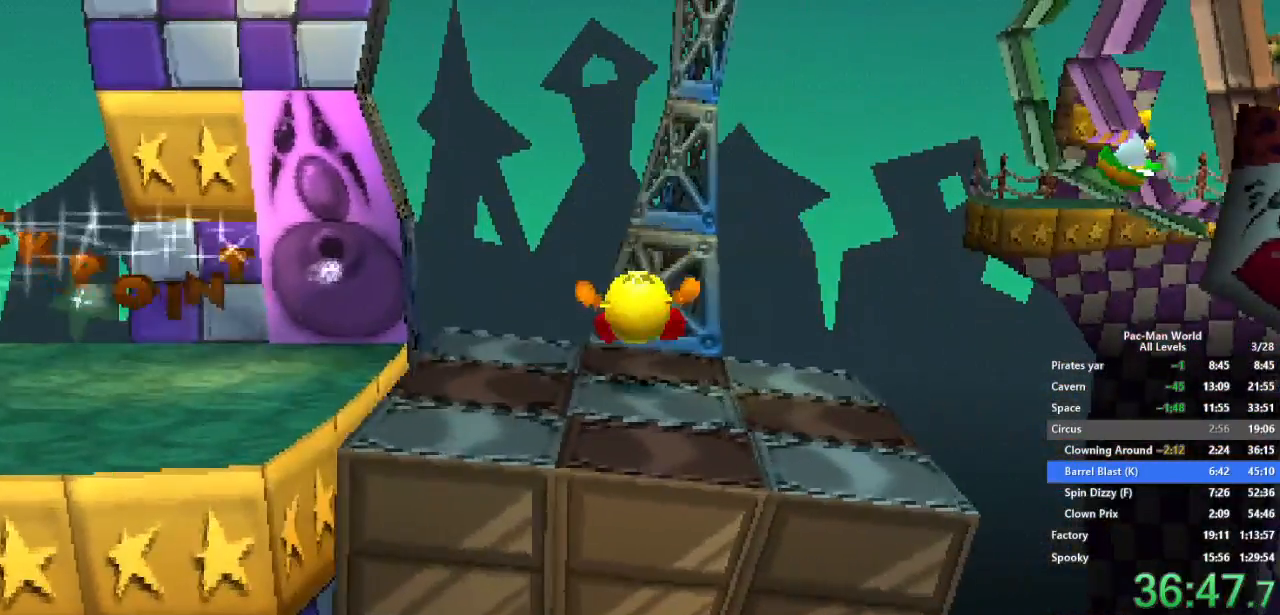
{"dt_ms": 500, "buttons": [], "left_stick": "center", "right_stick": "center", "events": []}
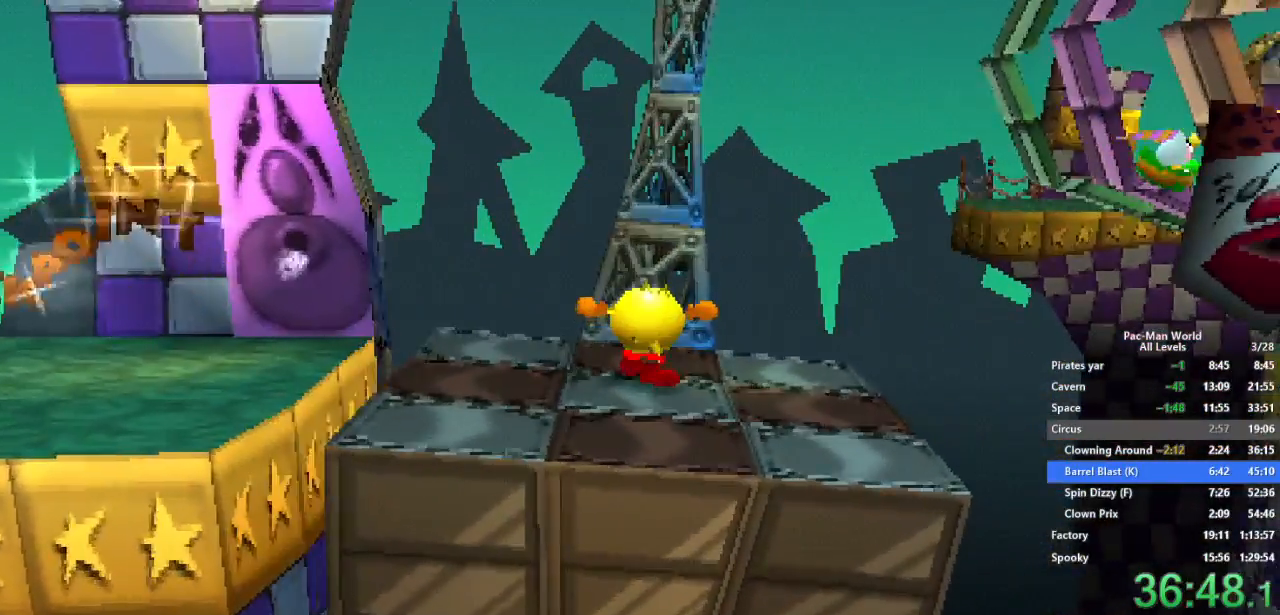
{"dt_ms": 500, "buttons": [], "left_stick": "right", "right_stick": "center", "events": [[183, "left_stick", "right"]]}
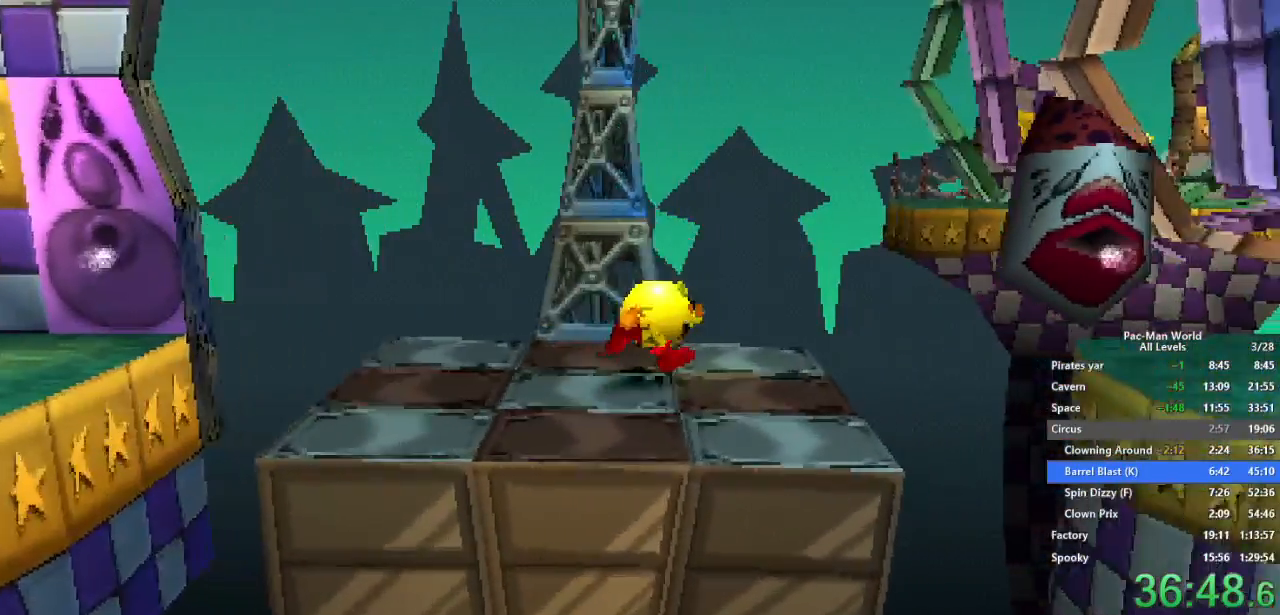
{"dt_ms": 500, "buttons": [], "left_stick": "right", "right_stick": "center", "events": [[50, "A", "down"], [133, "A", "up"], [183, "left_stick", "down-right"], [300, "left_stick", "up-right"], [367, "left_stick", "right"]]}
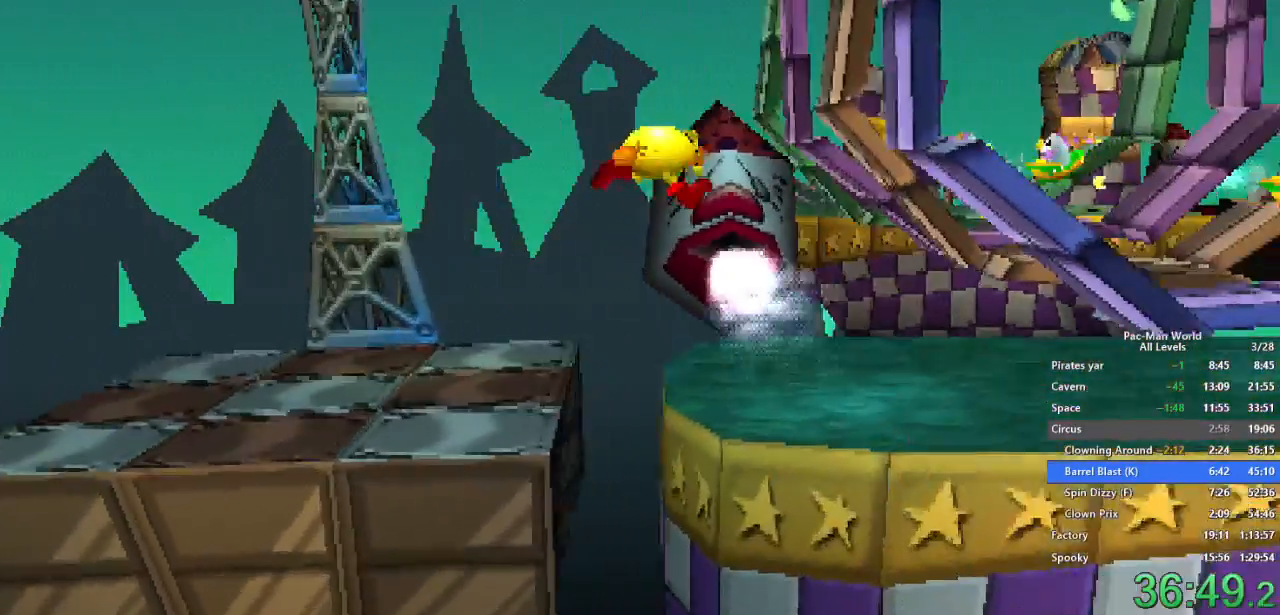
{"dt_ms": 500, "buttons": [], "left_stick": "up-right", "right_stick": "center", "events": [[500, "left_stick", "up-right"]]}
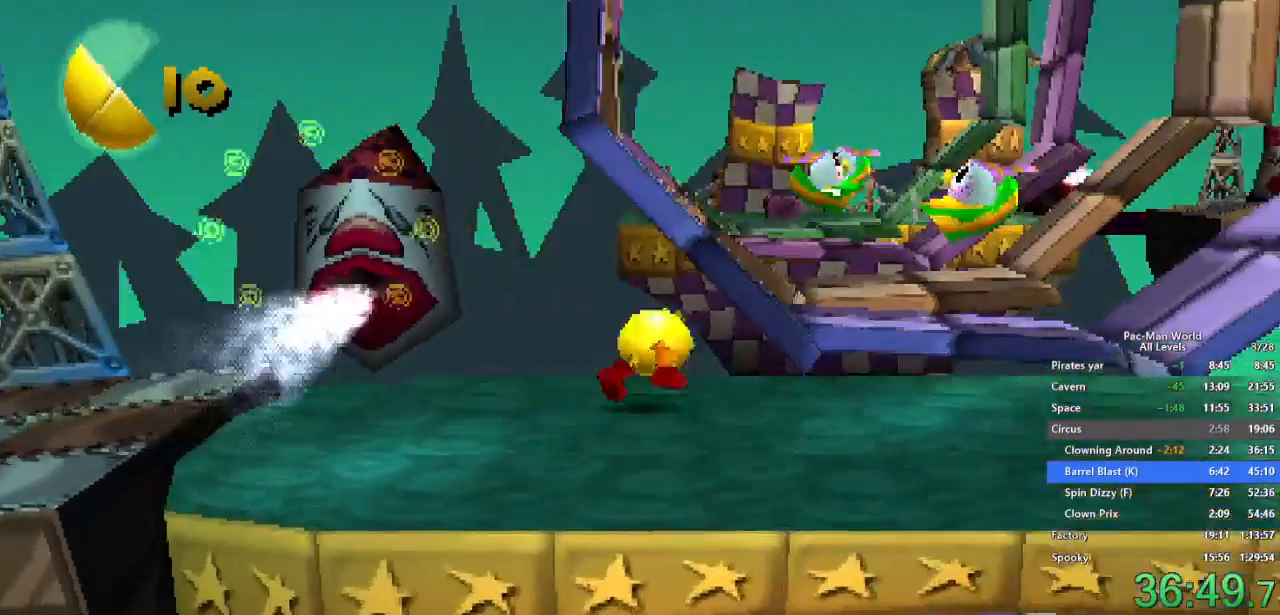
{"dt_ms": 500, "buttons": [], "left_stick": "up-right", "right_stick": "center", "events": [[133, "left_stick", "right"], [467, "left_stick", "up-right"]]}
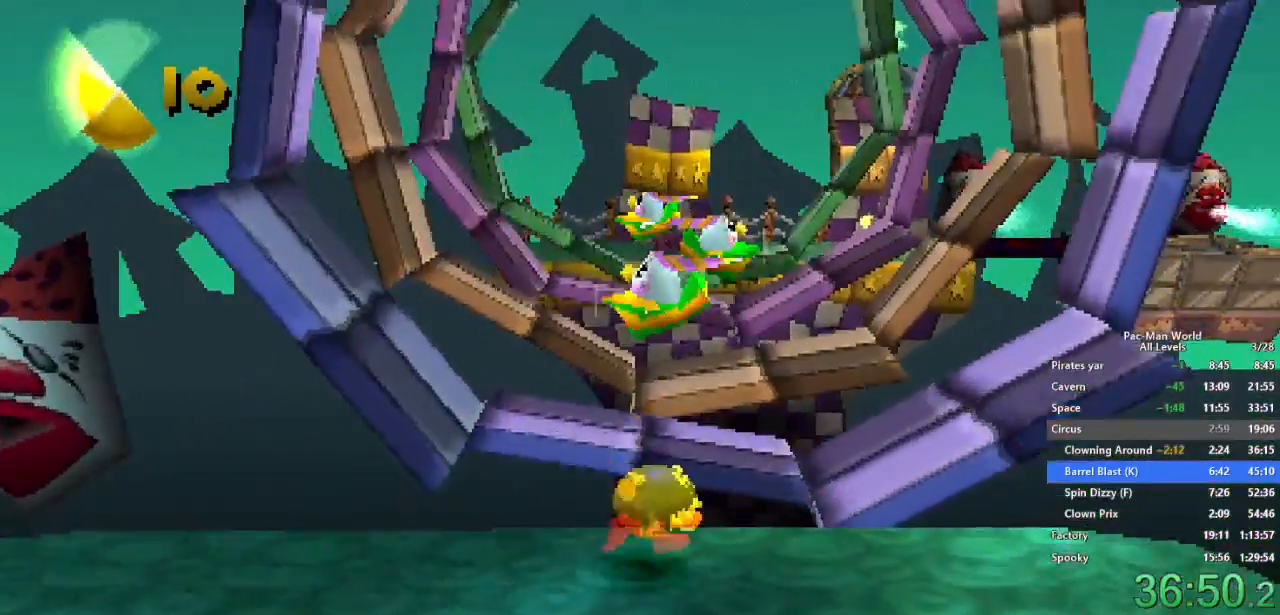
{"dt_ms": 500, "buttons": ["A"], "left_stick": "up-right", "right_stick": "center", "events": [[33, "left_stick", "up"], [67, "A", "down"], [83, "left_stick", "up-left"], [167, "A", "up"], [300, "left_stick", "up-right"], [450, "A", "down"]]}
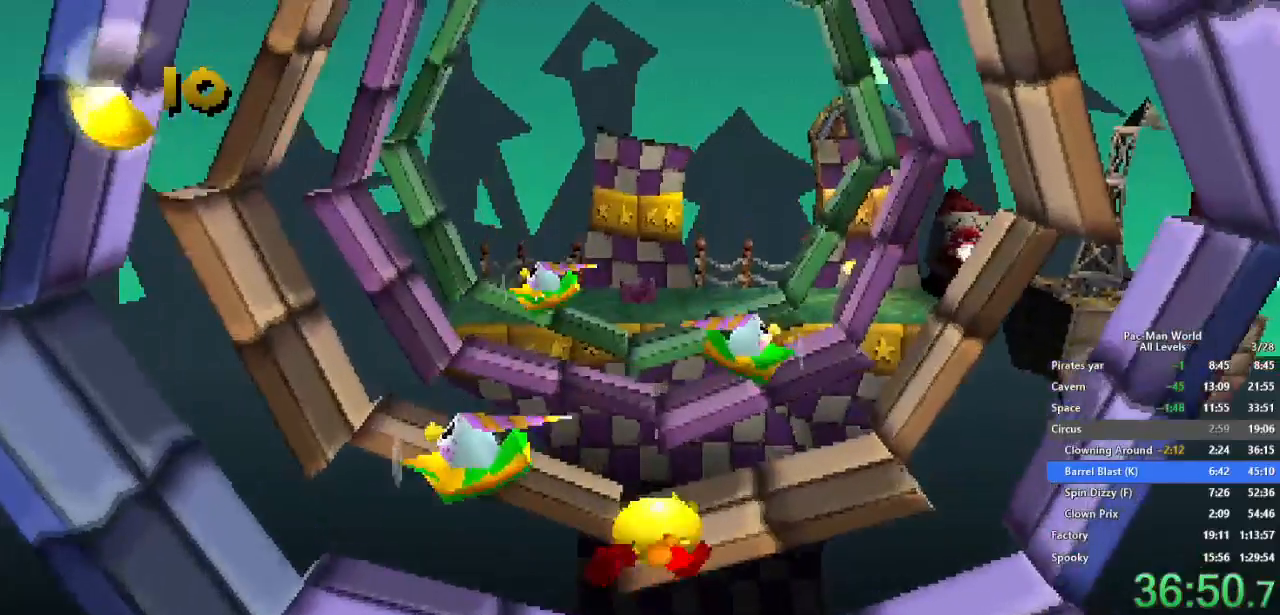
{"dt_ms": 500, "buttons": [], "left_stick": "up-left", "right_stick": "center", "events": [[33, "A", "up"], [50, "left_stick", "center"], [200, "left_stick", "up-left"]]}
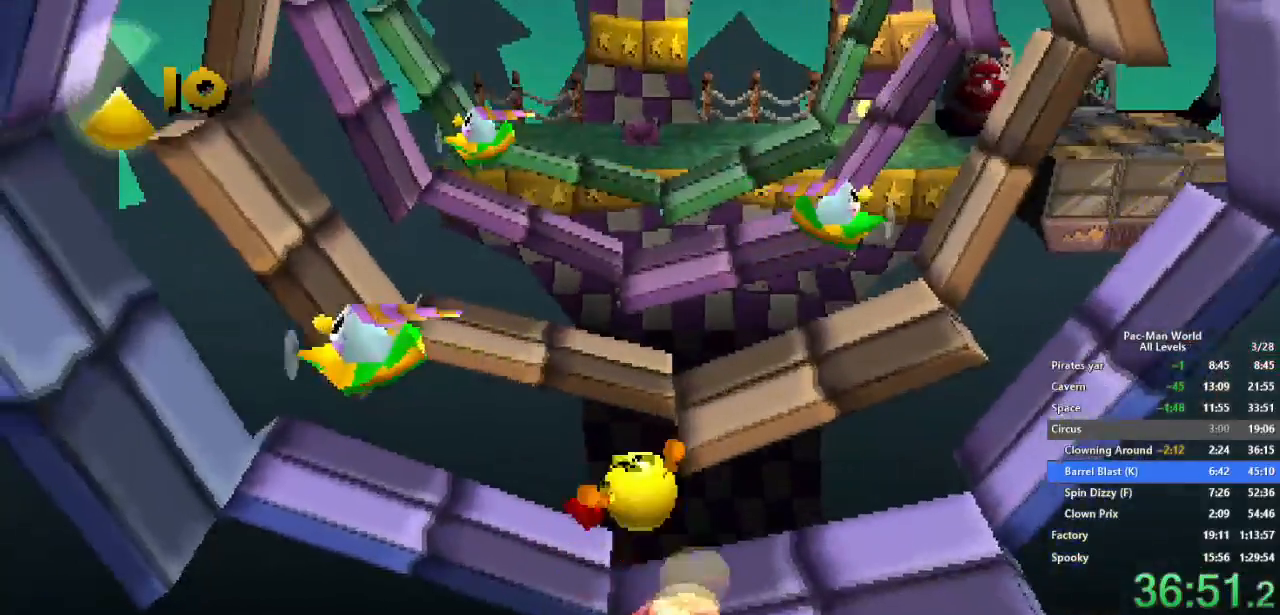
{"dt_ms": 1000, "buttons": [], "left_stick": "up-right", "right_stick": "center", "events": [[200, "A", "down"], [250, "left_stick", "center"], [333, "A", "up"], [383, "left_stick", "up-left"], [683, "left_stick", "up-right"], [817, "left_stick", "up-left"], [950, "left_stick", "up-right"]]}
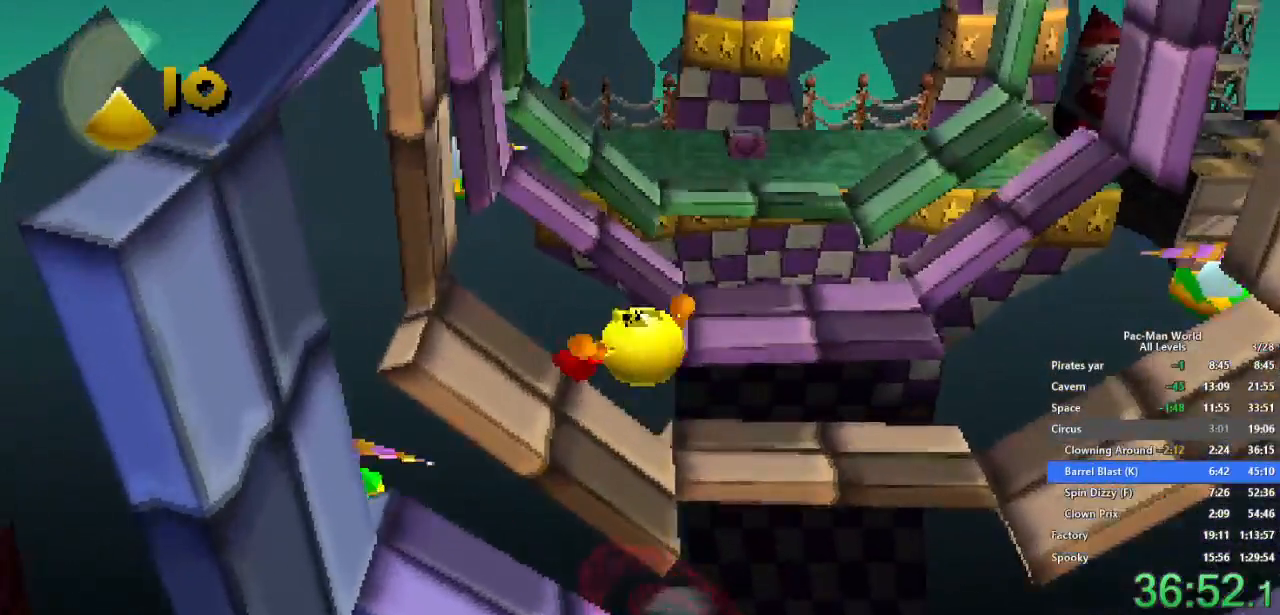
{"dt_ms": 500, "buttons": [], "left_stick": "right", "right_stick": "center", "events": [[67, "left_stick", "up-left"], [167, "A", "down"], [167, "left_stick", "up-right"], [250, "A", "up"], [267, "left_stick", "up-left"], [433, "left_stick", "right"]]}
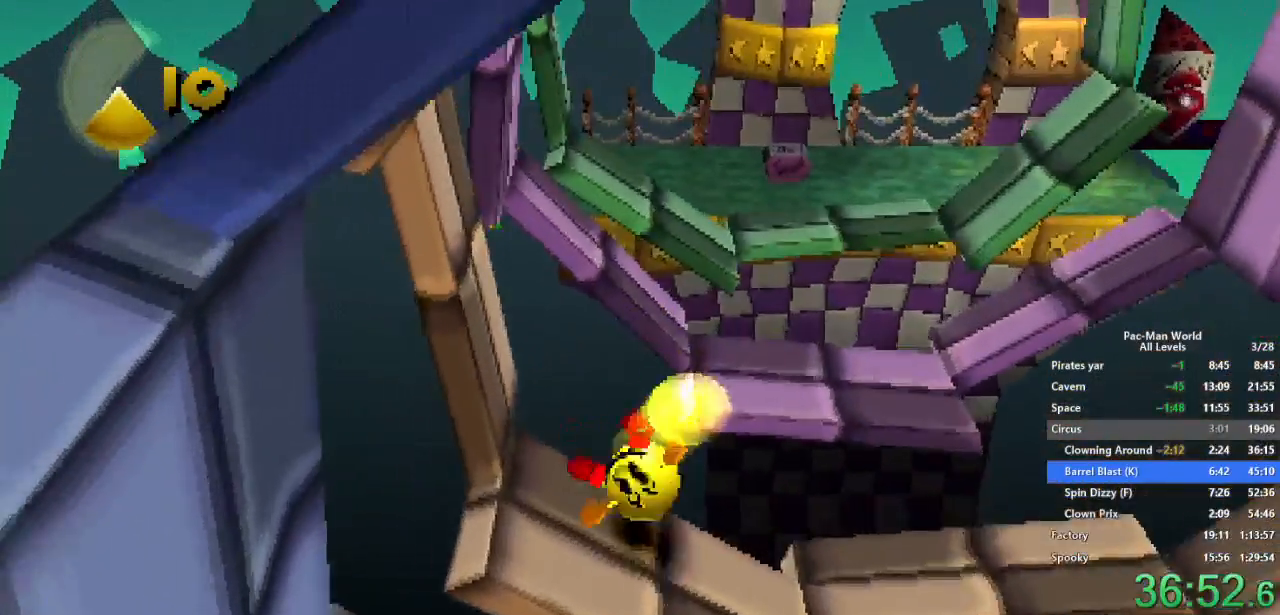
{"dt_ms": 500, "buttons": [], "left_stick": "up-right", "right_stick": "center"}
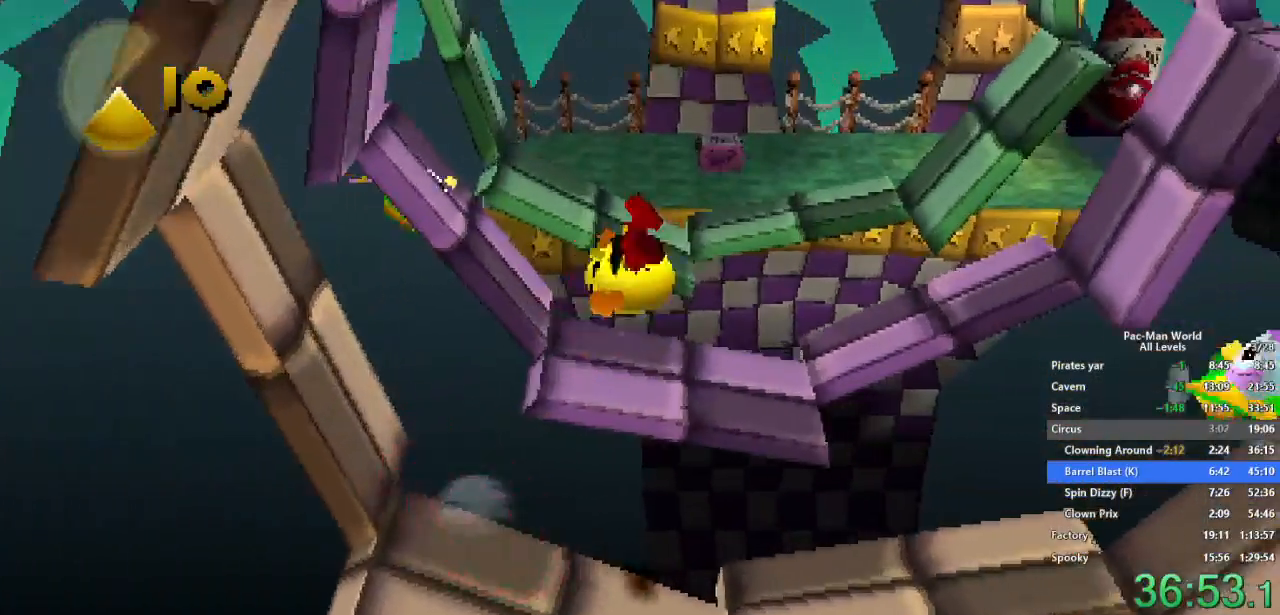
{"dt_ms": 500, "buttons": [], "left_stick": "up-left", "right_stick": "center", "events": [[50, "left_stick", "right"], [150, "A", "down"], [167, "left_stick", "up-right"], [300, "A", "up"], [433, "left_stick", "center"], [500, "left_stick", "up-left"]]}
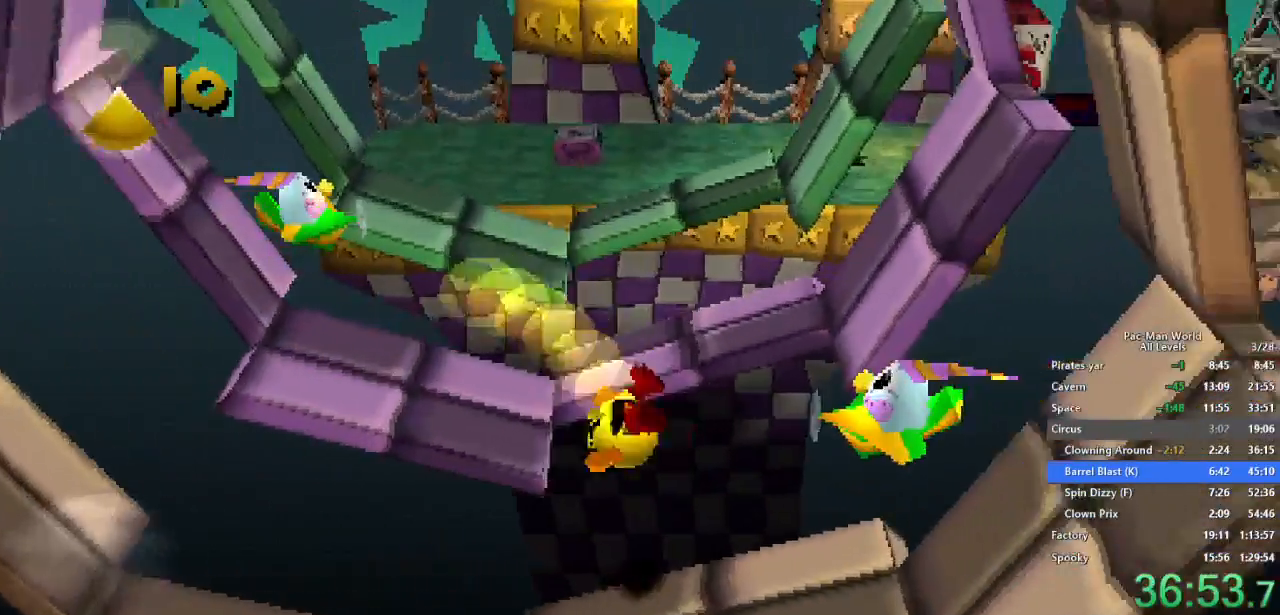
{"dt_ms": 500, "buttons": [], "left_stick": "up", "right_stick": "center", "events": [[300, "left_stick", "up-right"], [417, "left_stick", "up"]]}
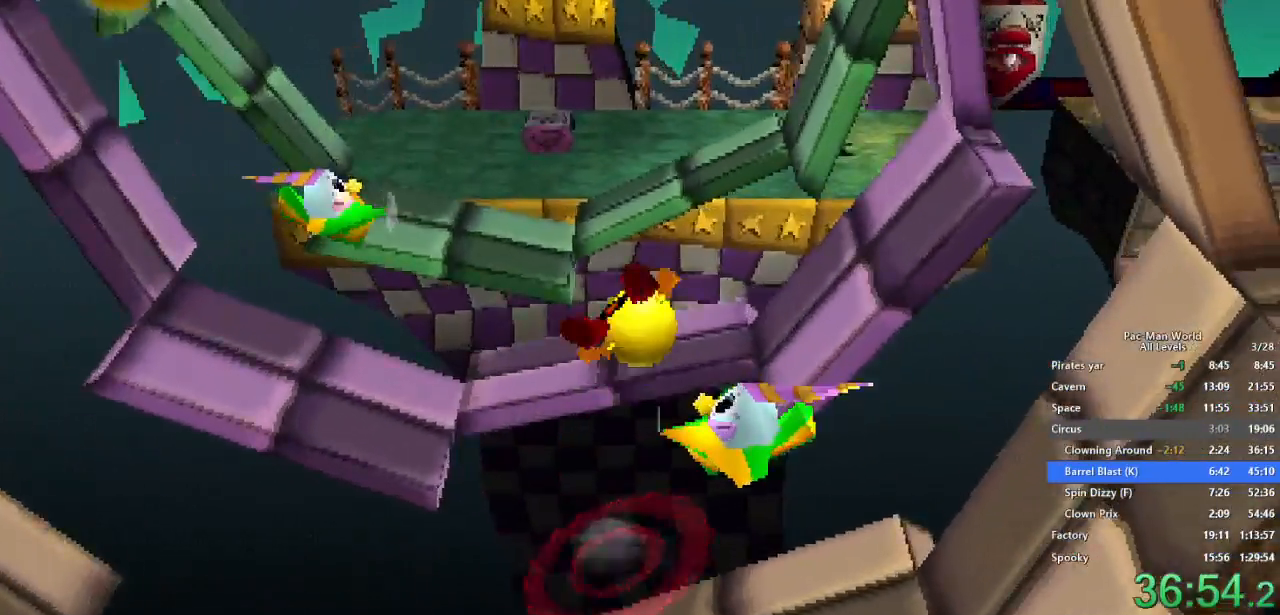
{"dt_ms": 500, "buttons": [], "left_stick": "up-left", "right_stick": "center", "events": [[50, "left_stick", "right"], [133, "left_stick", "up"], [267, "left_stick", "up-right"], [283, "A", "down"], [383, "A", "up"], [500, "left_stick", "up-left"]]}
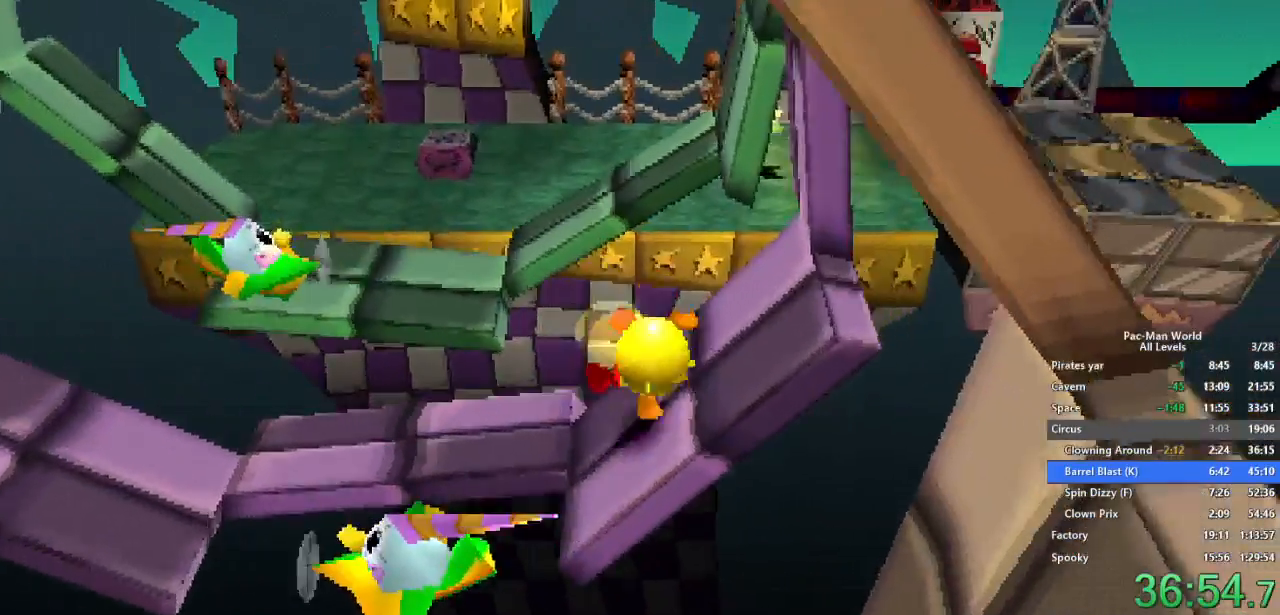
{"dt_ms": 500, "buttons": [], "left_stick": "up-left", "right_stick": "center", "events": [[183, "left_stick", "left"], [467, "left_stick", "up-left"]]}
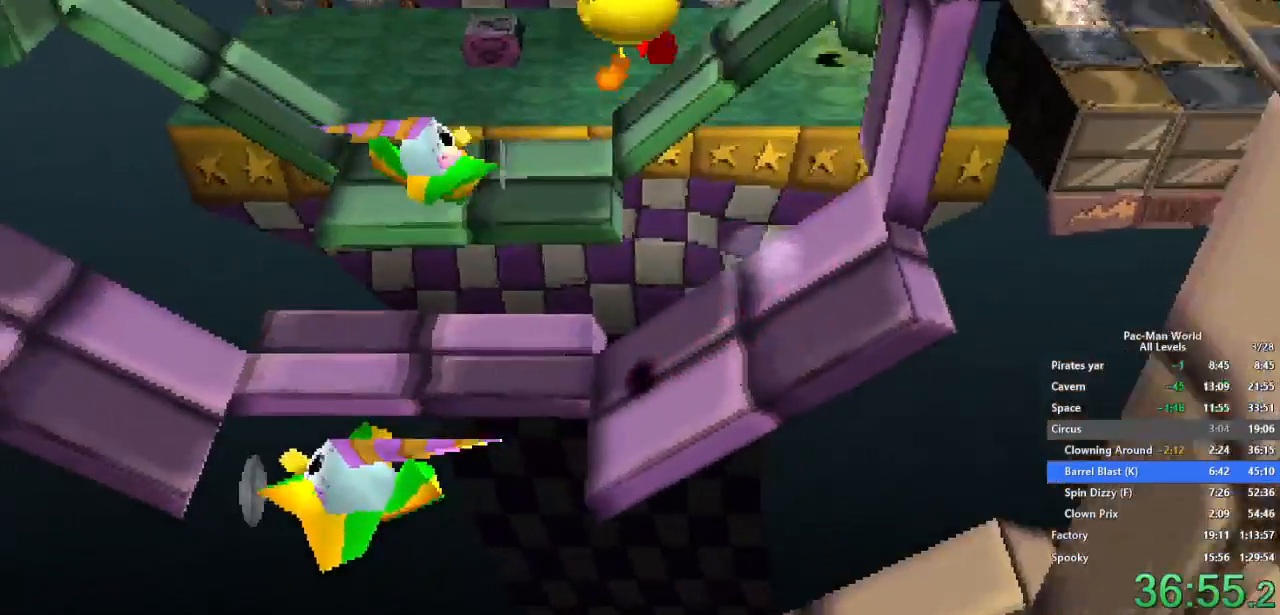
{"dt_ms": 500, "buttons": [], "left_stick": "up-left", "right_stick": "center", "events": [[117, "A", "down"], [250, "A", "up"]]}
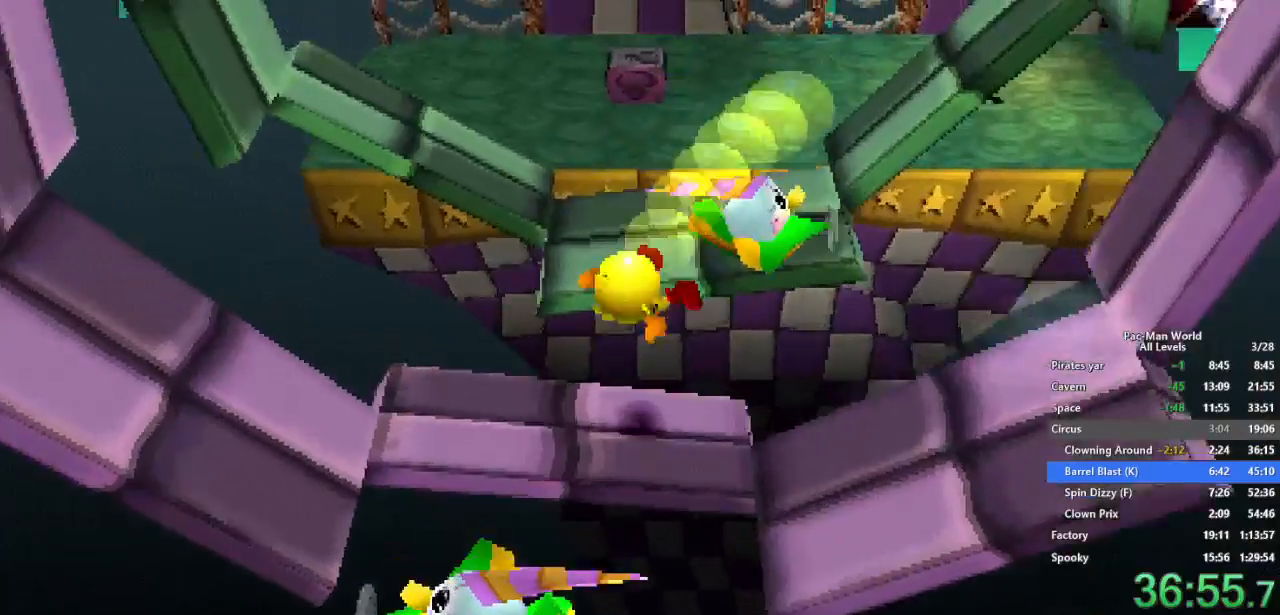
{"dt_ms": 500, "buttons": [], "left_stick": "up", "right_stick": "center", "events": [[67, "left_stick", "up-right"], [300, "left_stick", "up"], [433, "left_stick", "right"], [483, "left_stick", "up"]]}
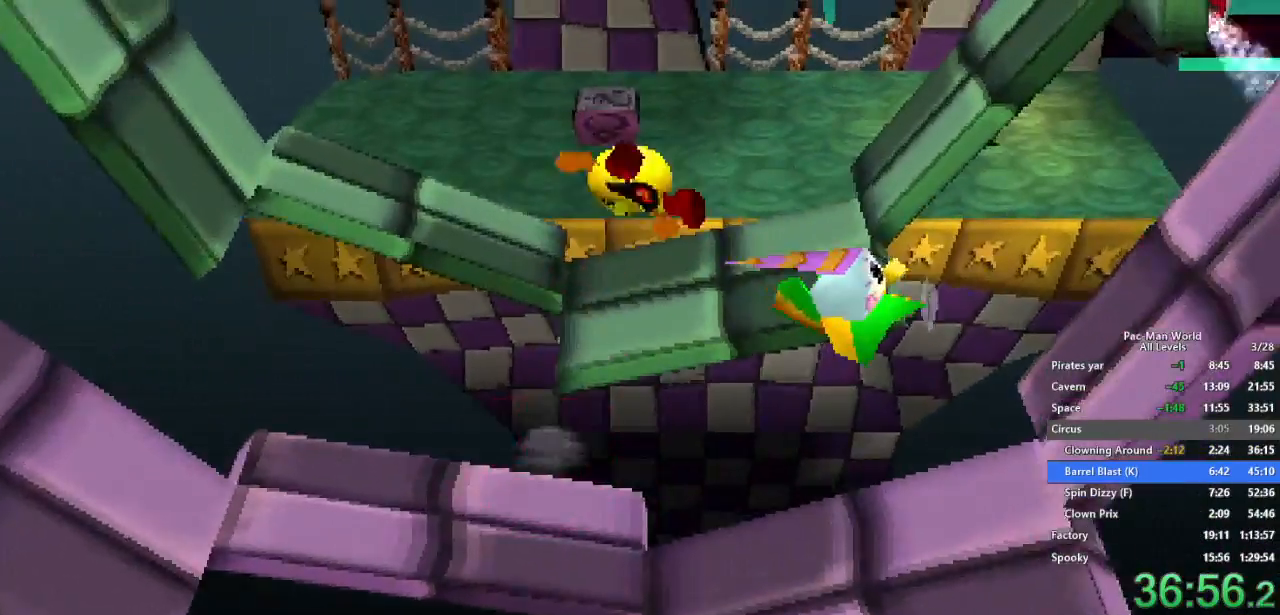
{"dt_ms": 500, "buttons": [], "left_stick": "up-left", "right_stick": "center", "events": [[183, "A", "down"], [250, "left_stick", "up-right"], [283, "A", "up"], [433, "left_stick", "up-left"]]}
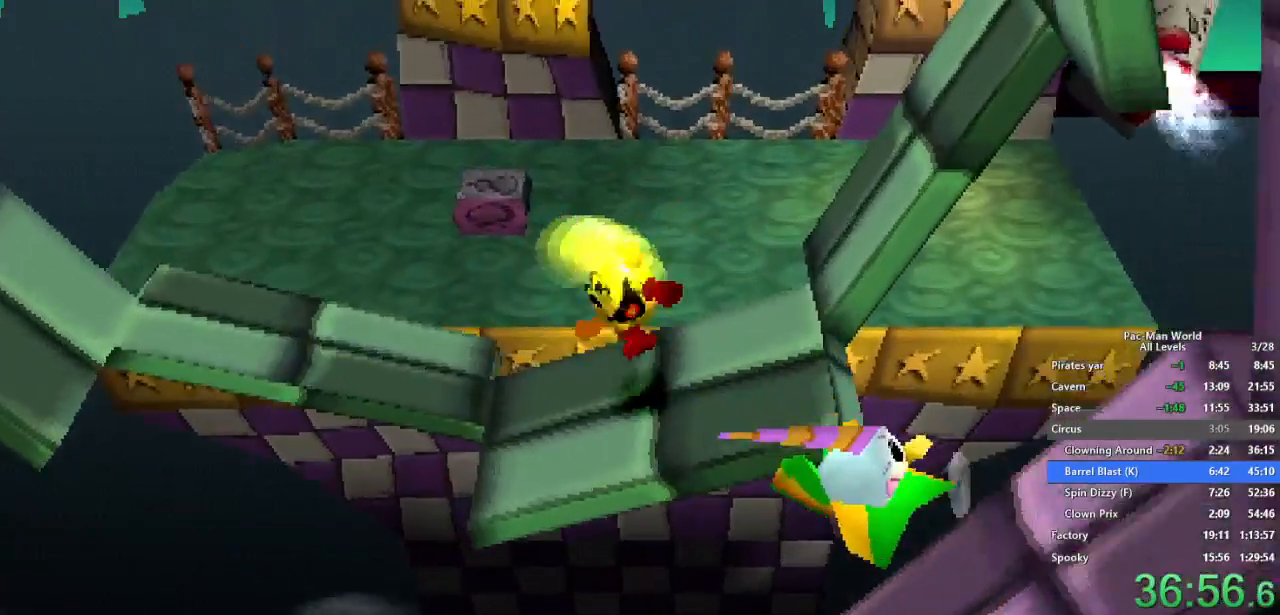
{"dt_ms": 1000, "buttons": [], "left_stick": "up-right", "right_stick": "center"}
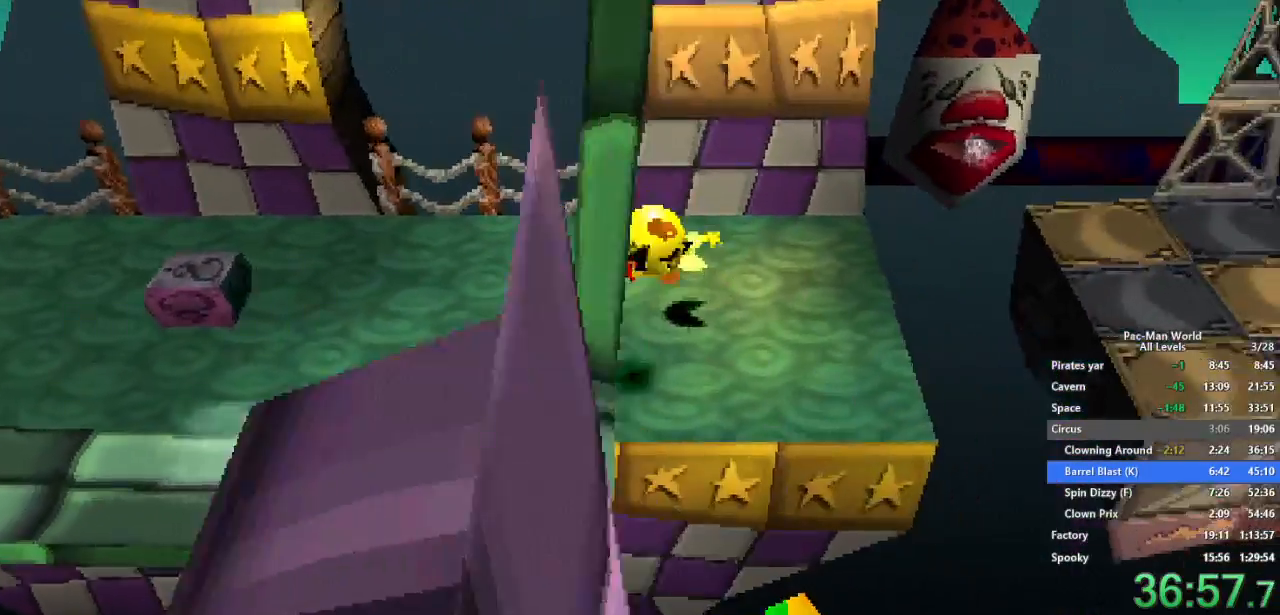
{"dt_ms": 500, "buttons": ["A"], "left_stick": "right", "right_stick": "center", "events": [[233, "left_stick", "down-right"], [333, "left_stick", "right"], [417, "A", "down"]]}
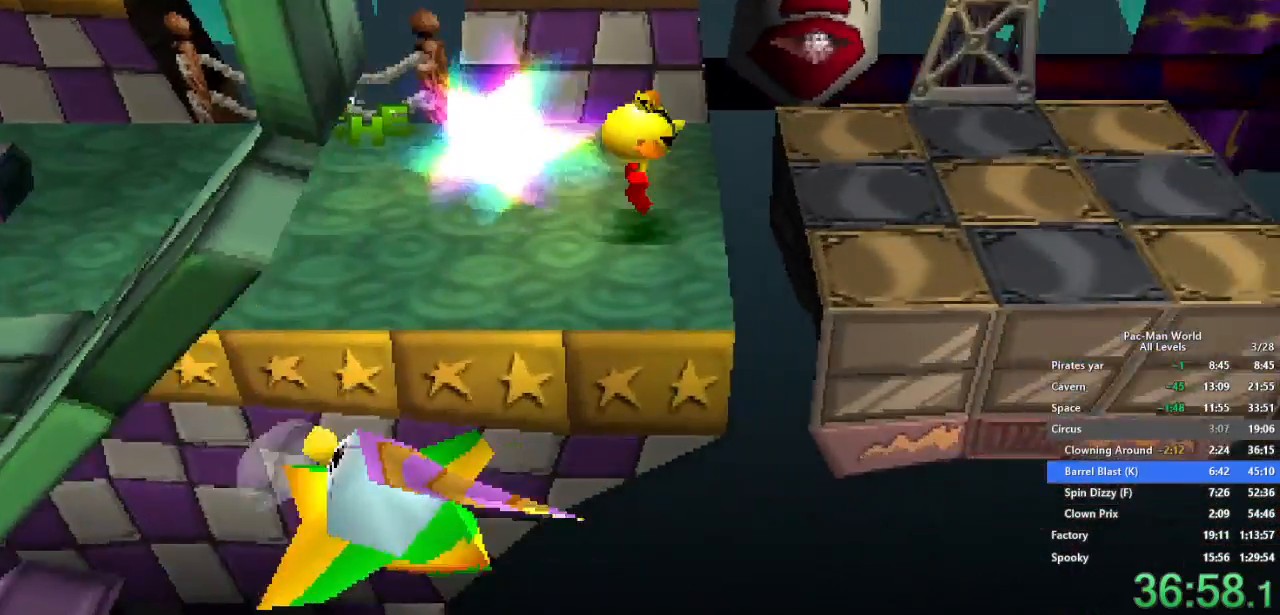
{"dt_ms": 500, "buttons": ["A"], "left_stick": "right", "right_stick": "center", "events": [[17, "A", "up"], [400, "A", "down"]]}
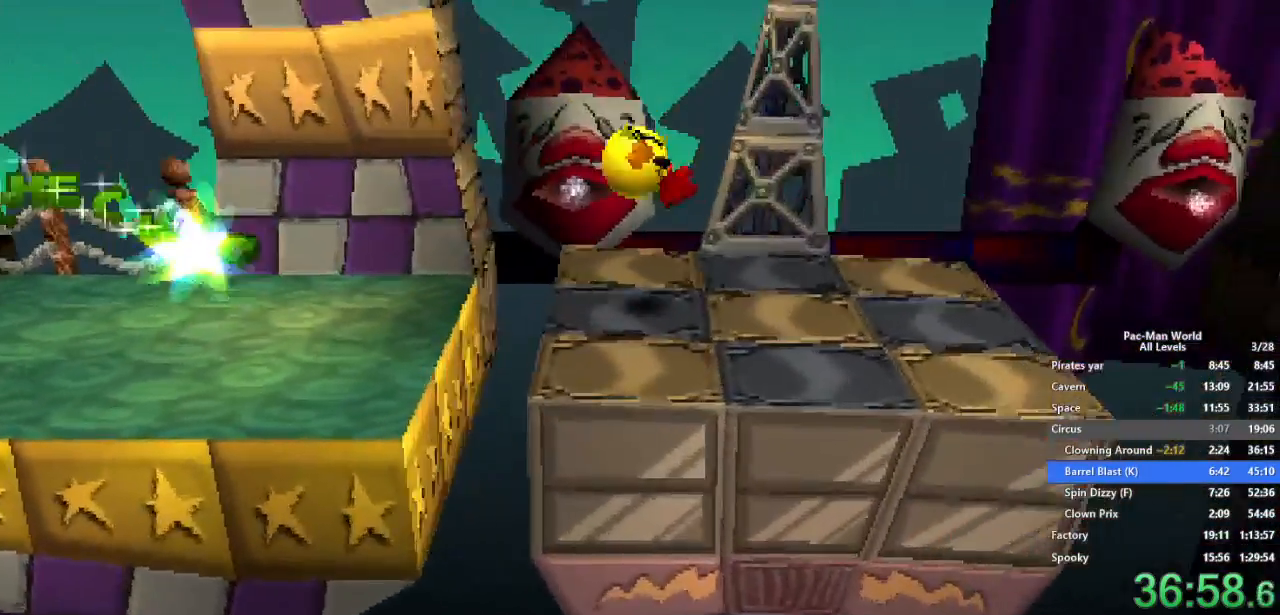
{"dt_ms": 500, "buttons": [], "left_stick": "up-right", "right_stick": "center", "events": [[33, "A", "up"], [433, "left_stick", "up-right"]]}
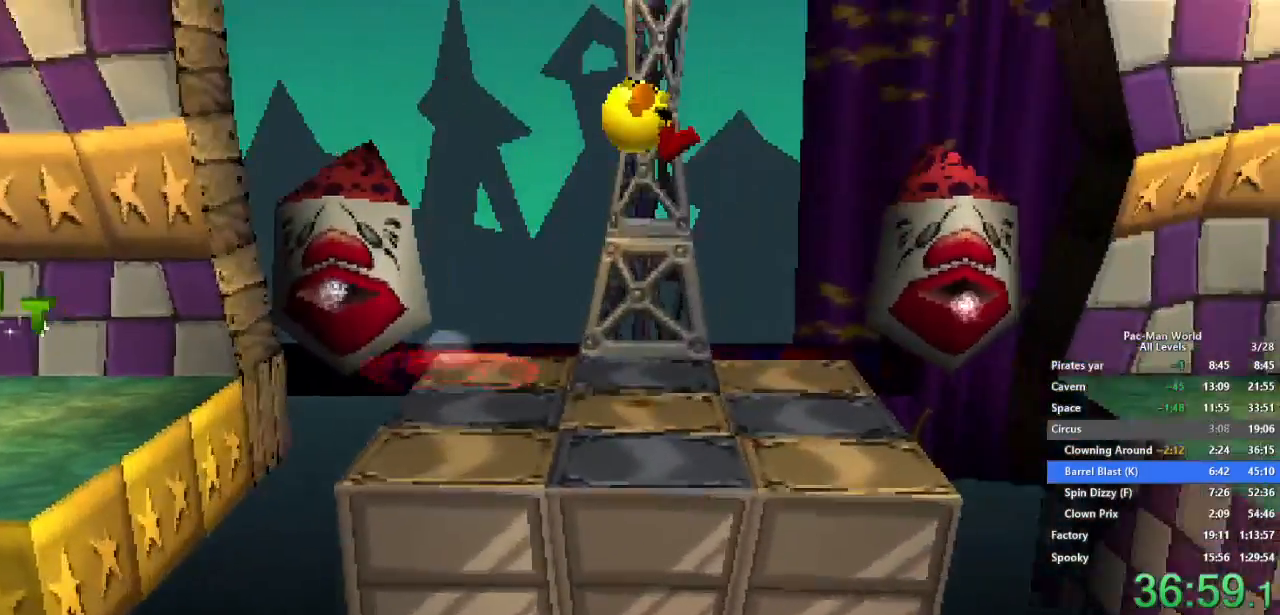
{"dt_ms": 500, "buttons": [], "left_stick": "center", "right_stick": "center", "events": [[83, "left_stick", "center"], [150, "A", "down"], [233, "A", "up"]]}
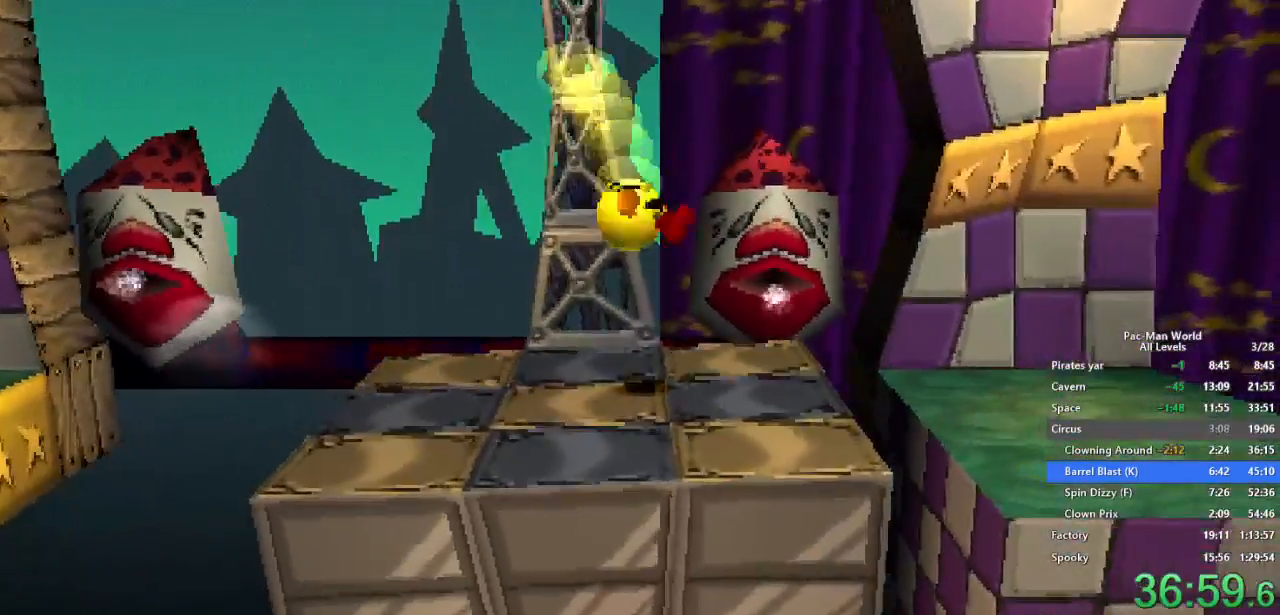
{"dt_ms": 500, "buttons": [], "left_stick": "up-right", "right_stick": "center", "events": [[50, "left_stick", "up-right"], [217, "left_stick", "down-right"], [300, "left_stick", "up-right"], [383, "left_stick", "down-right"], [467, "left_stick", "up-right"]]}